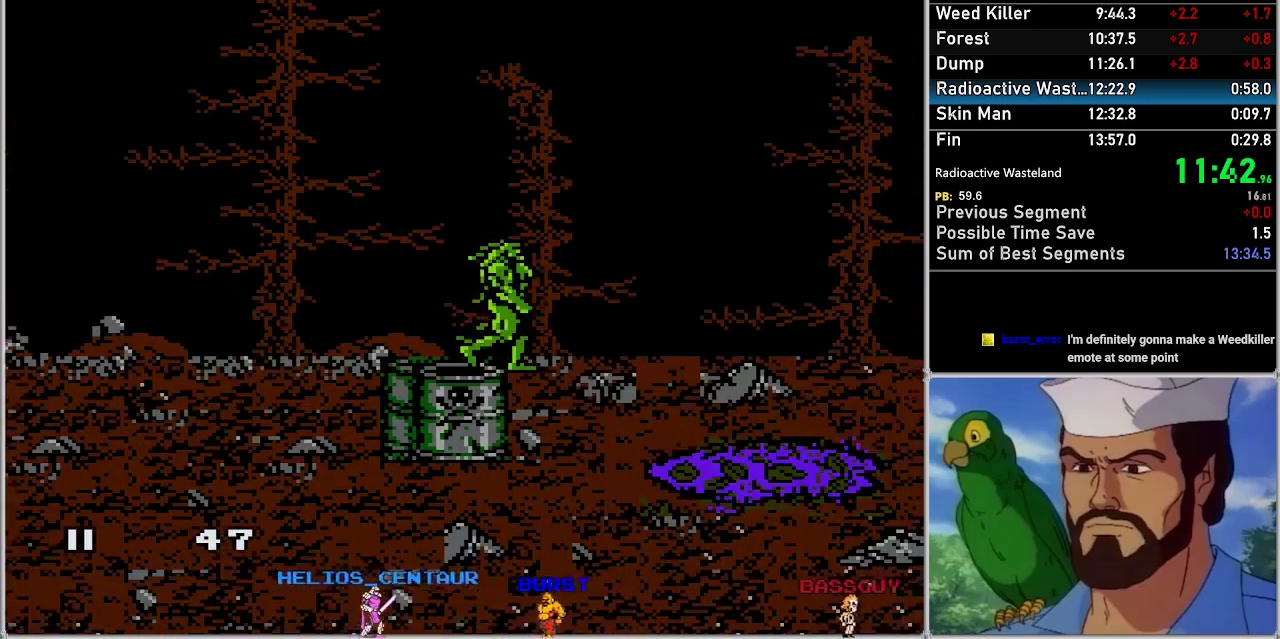
Gameplay with a controller (Nintendo layout); each line is a JSON object with the inputs held at the frame after it. "events" lists button and stick changes between this image and that frame as [ms after this image, input, new state], when the widget could be followed in between. Not read: A L3 R3.
{"buttons": [], "events": [[400, "DPAD_RIGHT", "up"]]}
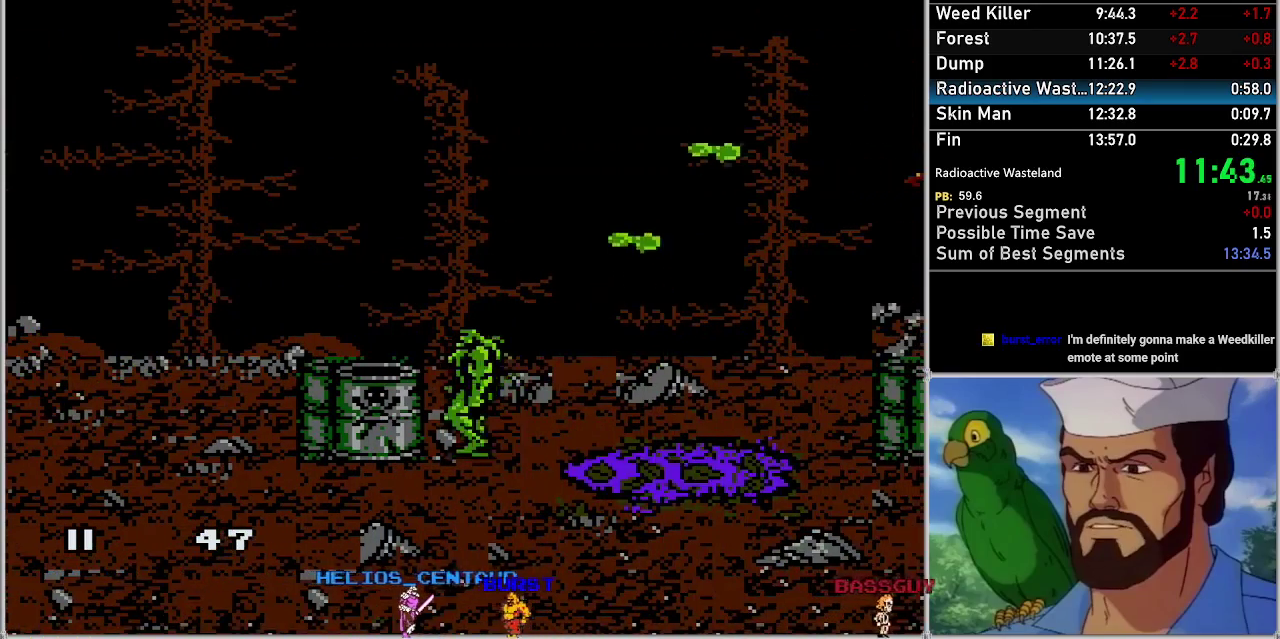
{"buttons": [], "events": [[150, "DPAD_LEFT", "down"], [250, "DPAD_LEFT", "up"]]}
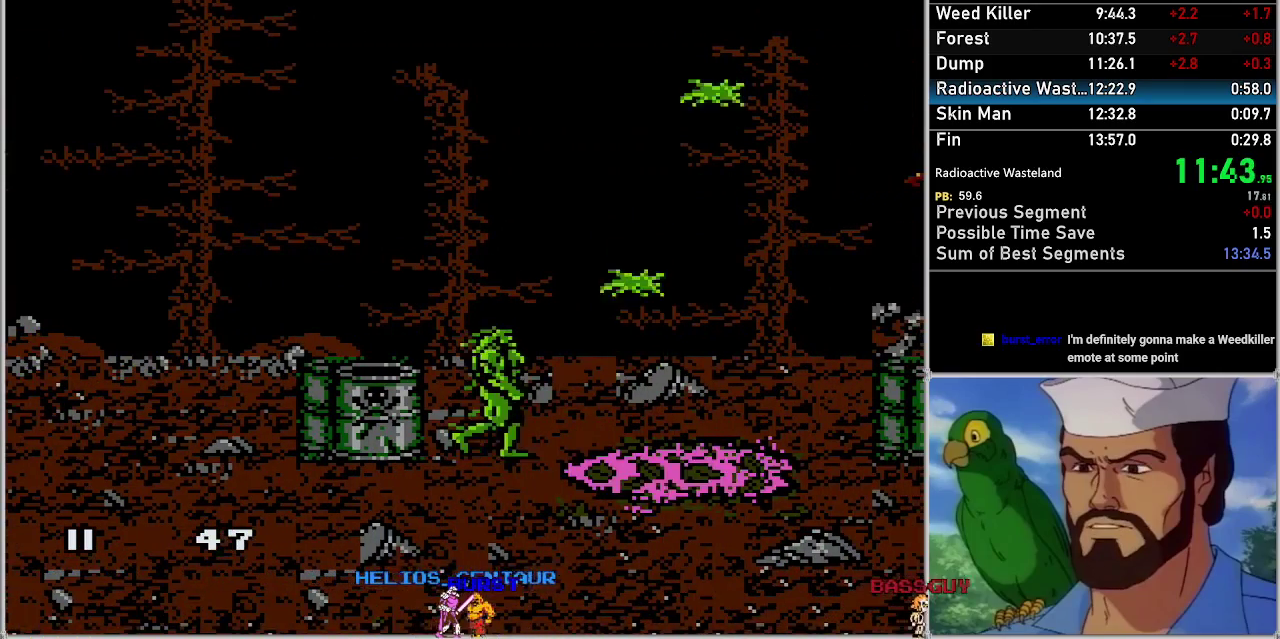
{"buttons": ["DPAD_RIGHT"], "events": [[183, "DPAD_RIGHT", "down"]]}
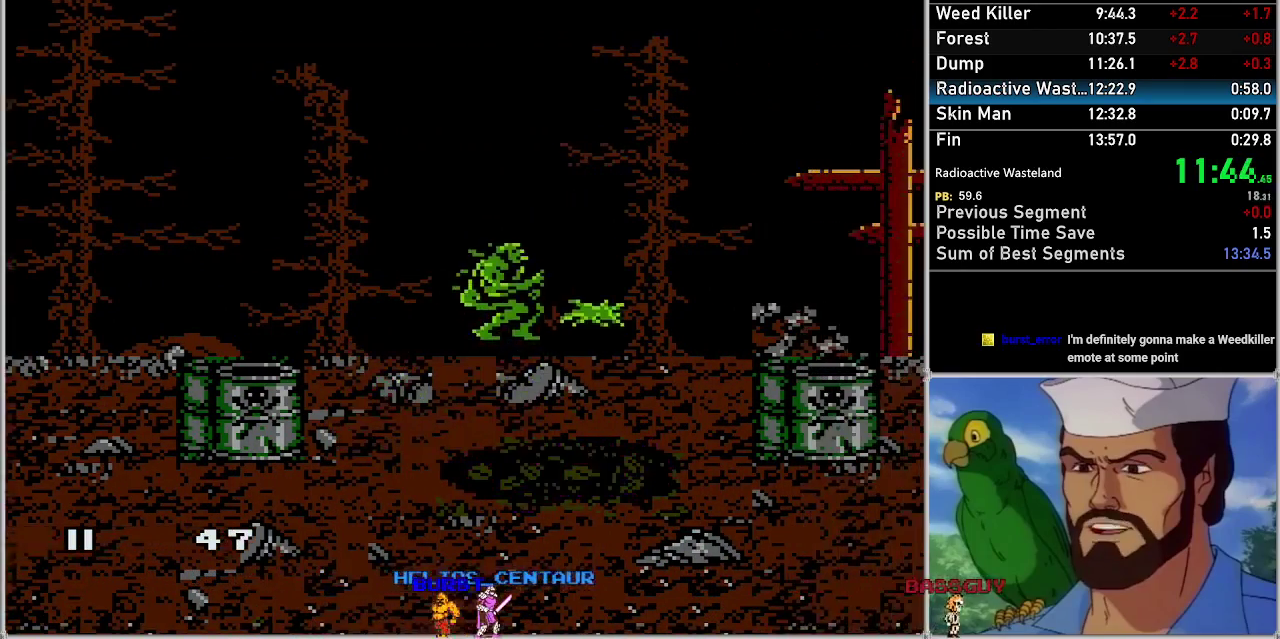
{"buttons": ["DPAD_RIGHT"], "events": []}
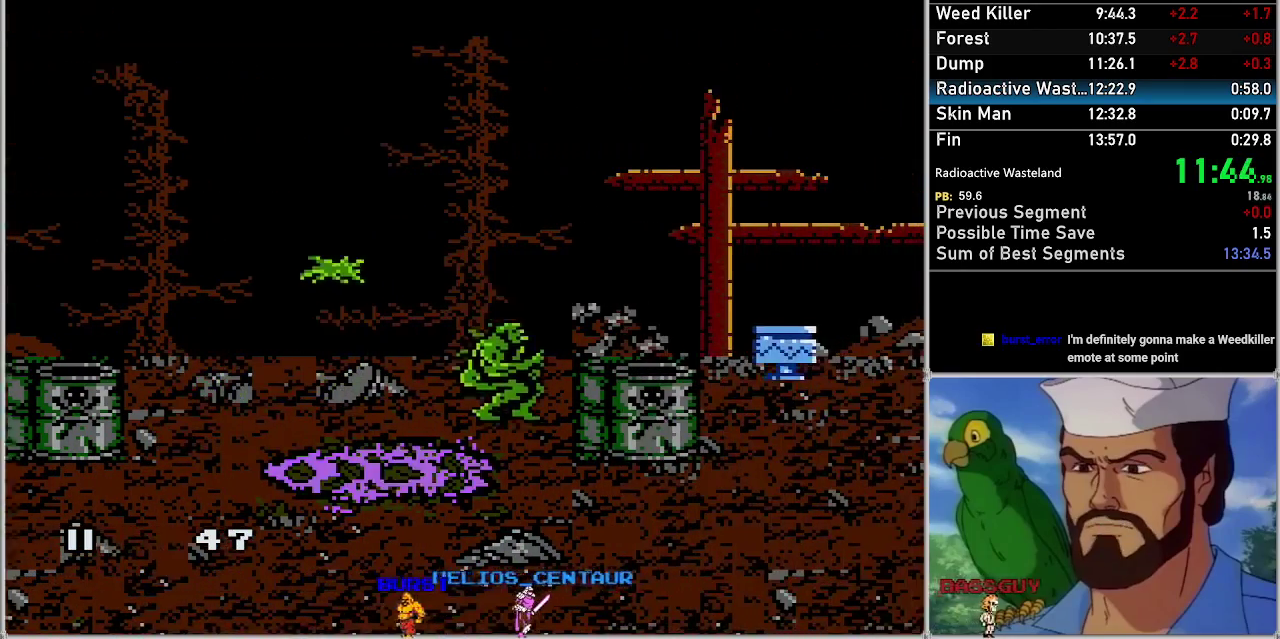
{"buttons": ["DPAD_RIGHT"], "events": []}
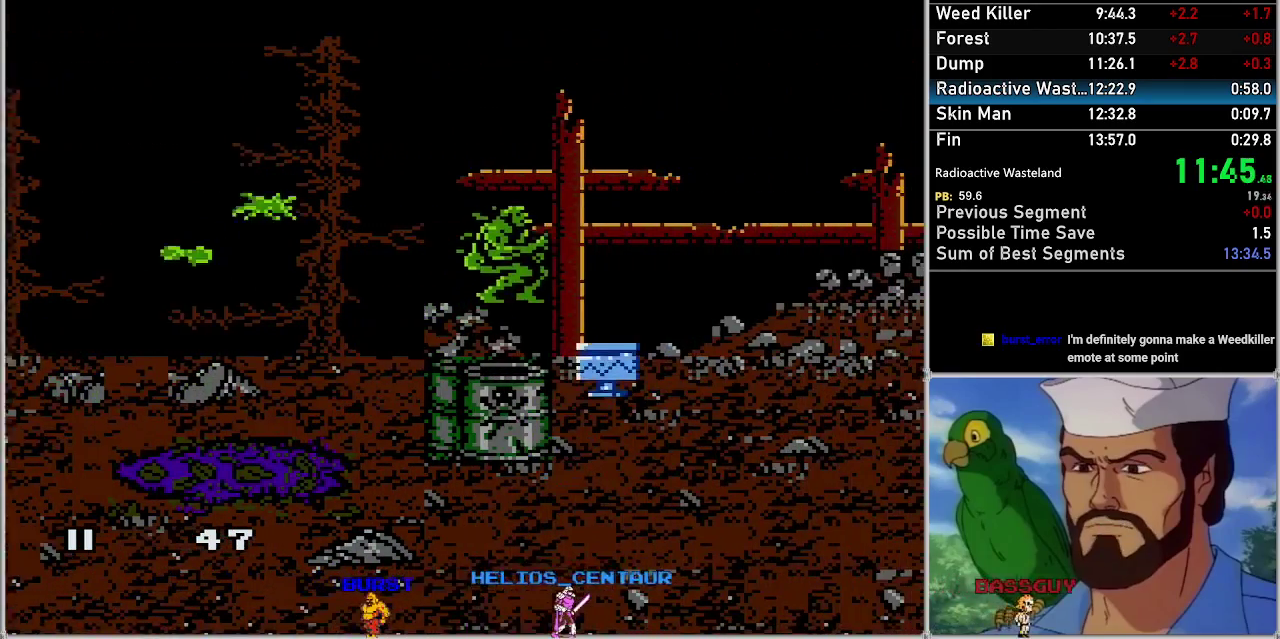
{"buttons": ["B", "DPAD_RIGHT"], "events": [[483, "B", "down"]]}
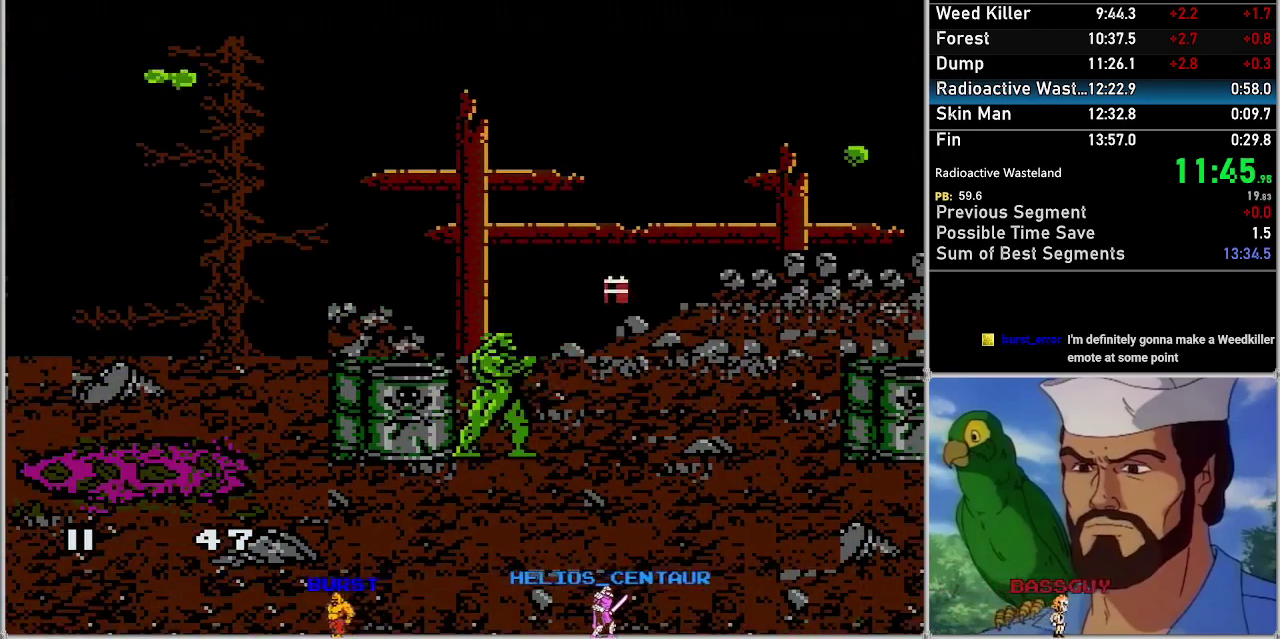
{"buttons": ["DPAD_RIGHT"], "events": [[150, "B", "up"]]}
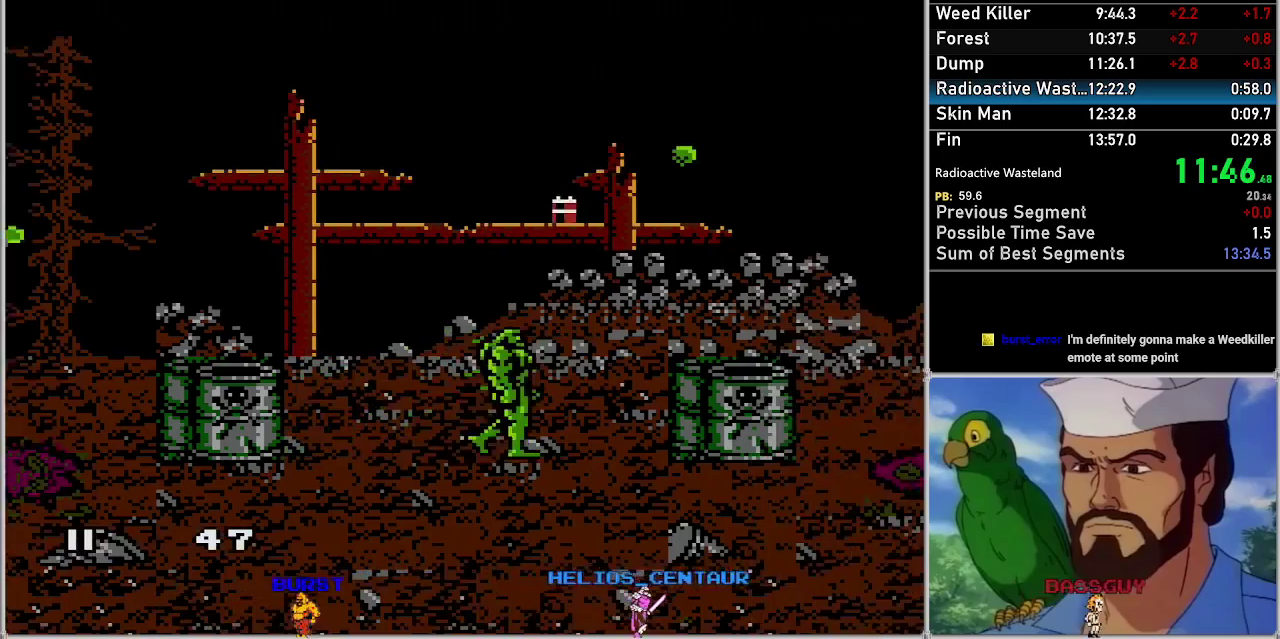
{"buttons": ["DPAD_RIGHT"], "events": []}